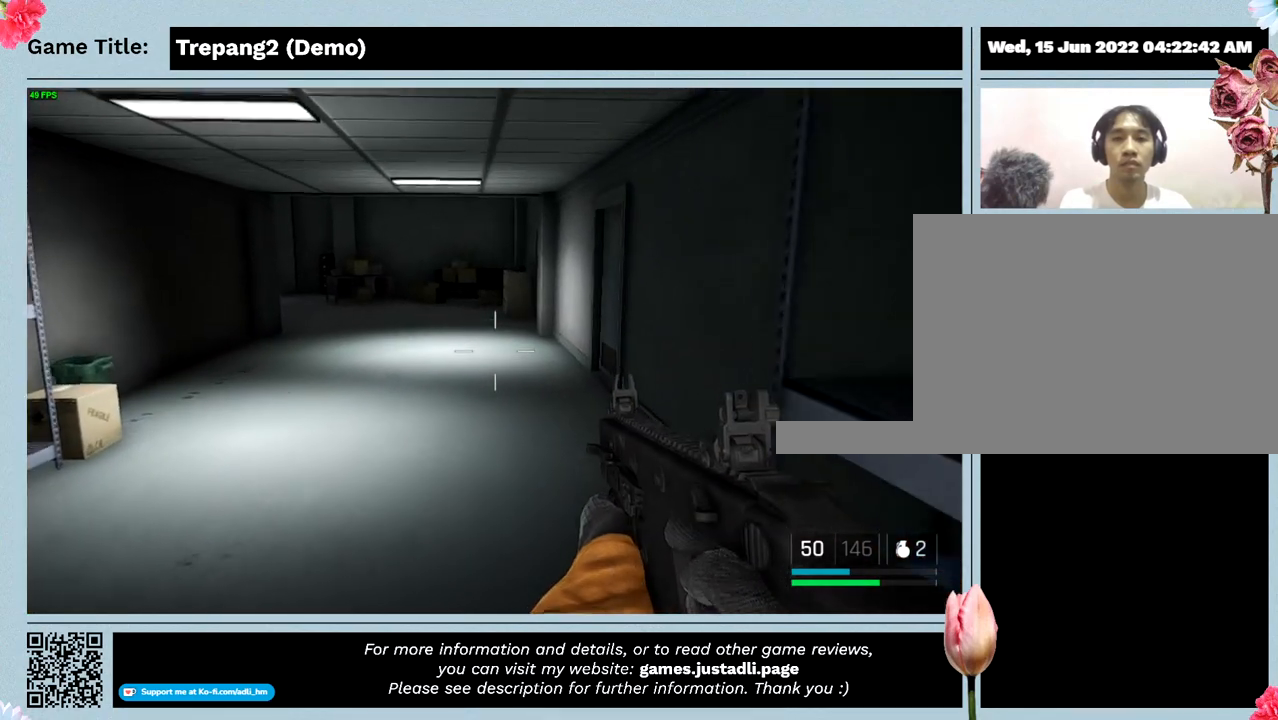
Gameplay with keyboard and mouse; each line is a JSON object with the keys and mouse buttons held at the frame after it. "events" lists presses ("down") and releases ("up") of "0", "1", "2", "3", "4", "5", "6", "7", "8", "9", "a", "alt", "b", "c", "caps_lock", "ctrl", "d", "down", "e", "escape", "f", "f1", "f2", "f3", "f4", "g", "h", "i", "j", "k", "l", "left", "m", "n", "o", "p", "q", "r", "return", "right", "s", "shift", "space", "t", "tab", "tilde", "u", "up", "v", "w", "x", "y", "z", "mouse_left", "mouse_wheel" and "mouse_right" between this image and that frame as [ms after this image, input, new state], when the widget could be followed in between. "mouse_left", "mouse_wheel", "mouse_right" = the "left", "wheel", "right" buttons of the "mouse" list. No other keys are recorded. "wheel" means that the mouse wheel is clicked or scrolled. Mouse movement is not recorded.
{"keys": ["w"], "mouse": [], "events": []}
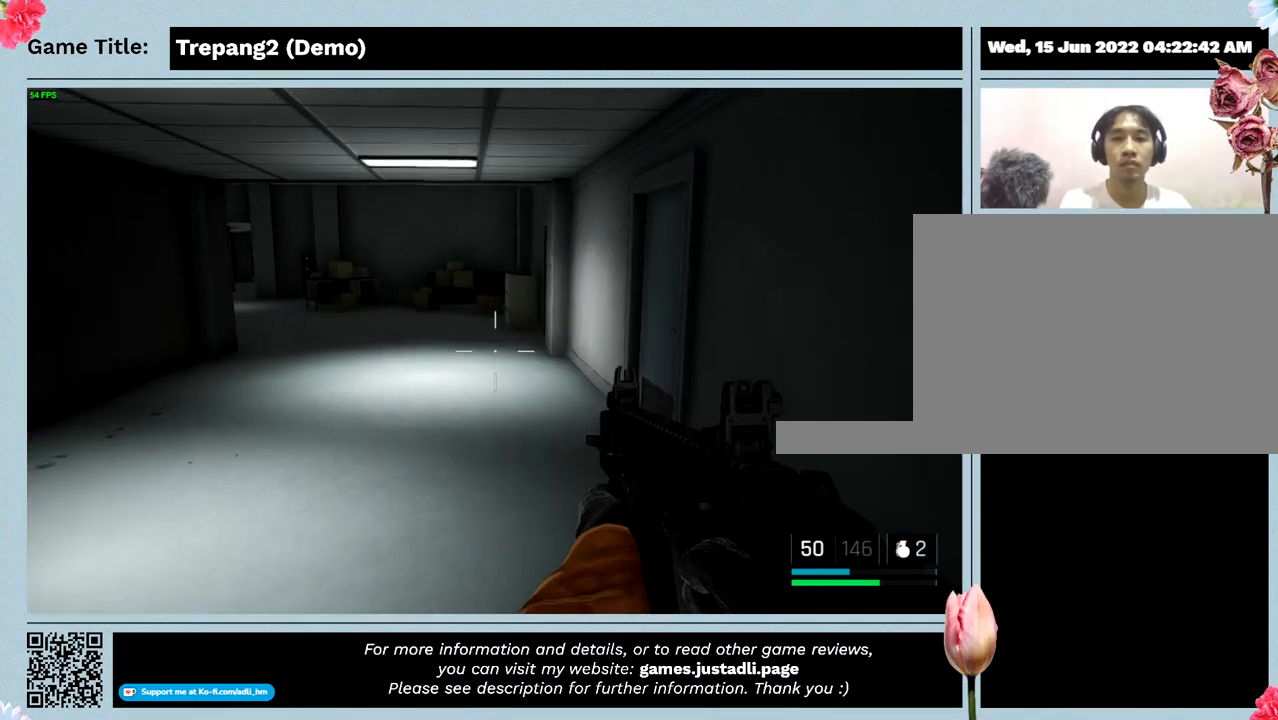
{"keys": ["w"], "mouse": [], "events": []}
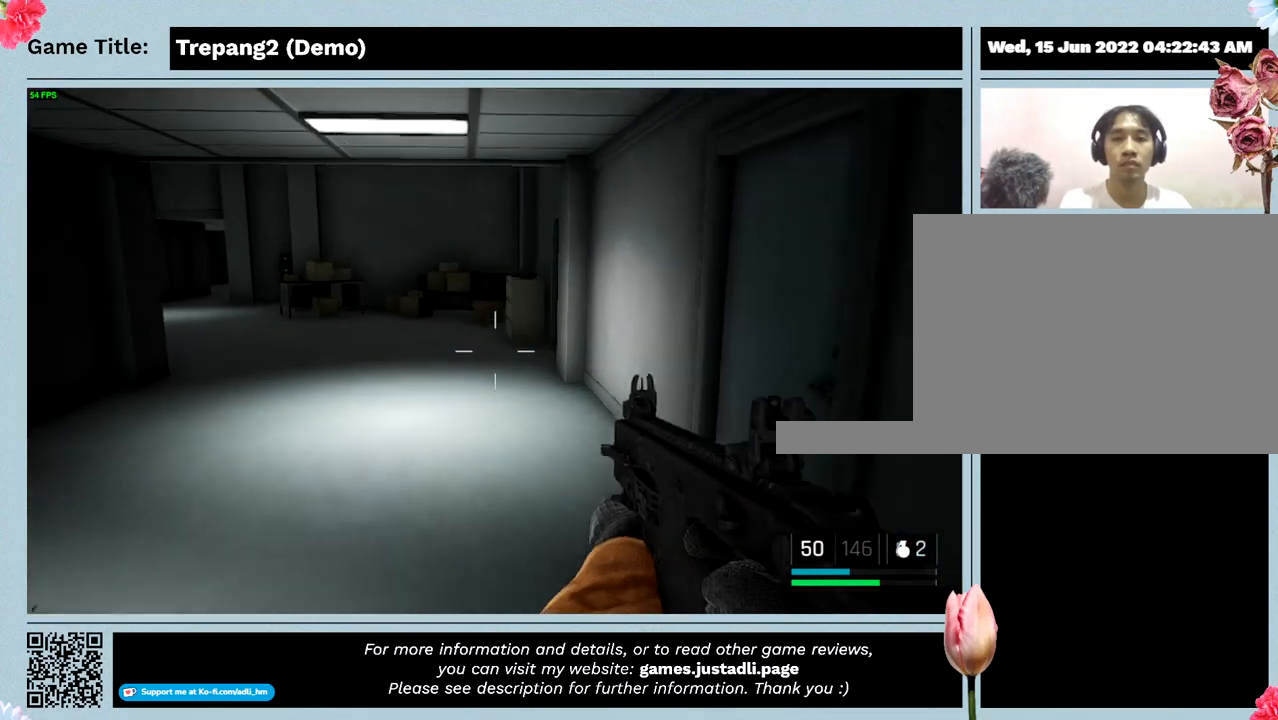
{"keys": ["w"], "mouse": [], "events": []}
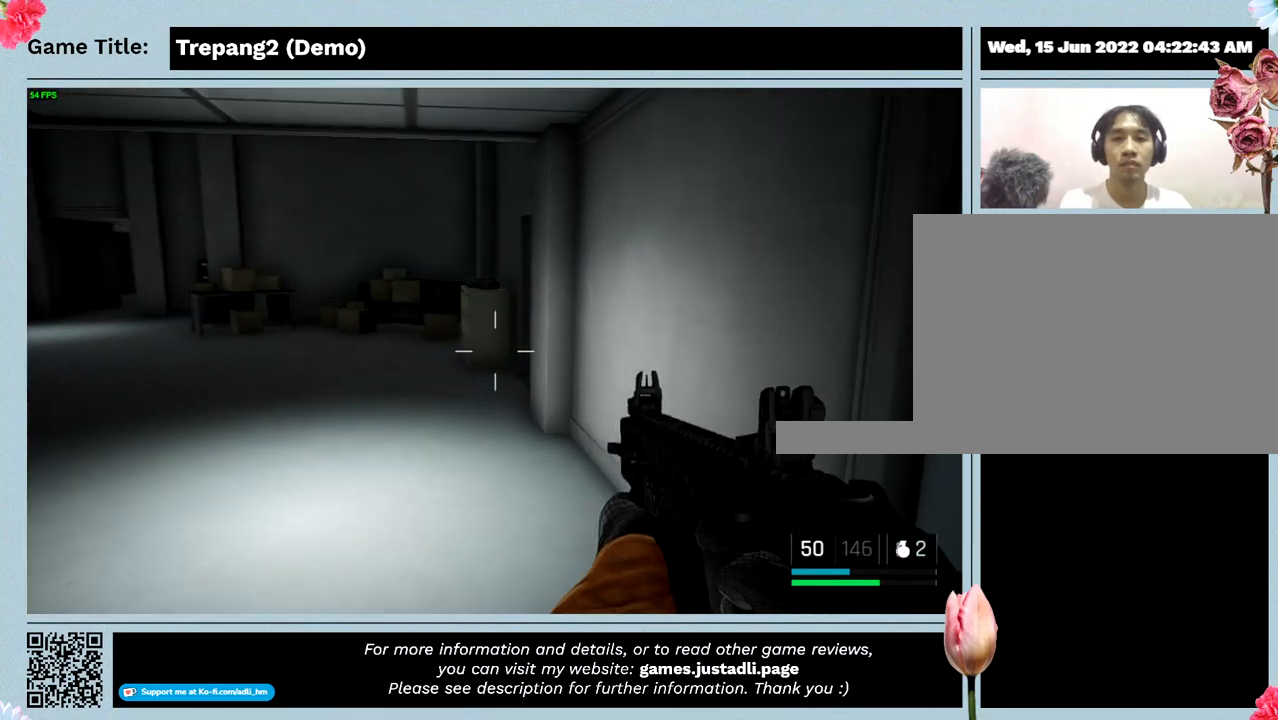
{"keys": [], "mouse": [], "events": [[467, "w", "up"]]}
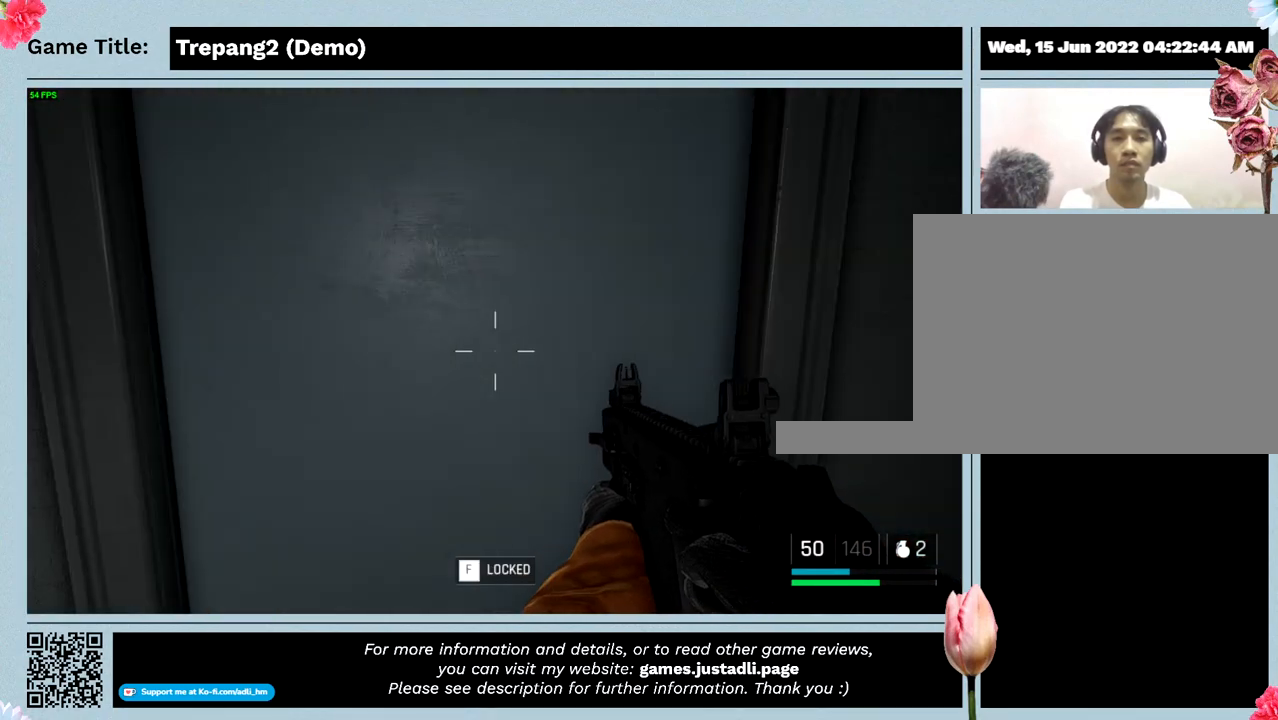
{"keys": ["w"], "mouse": [], "events": [[367, "w", "down"]]}
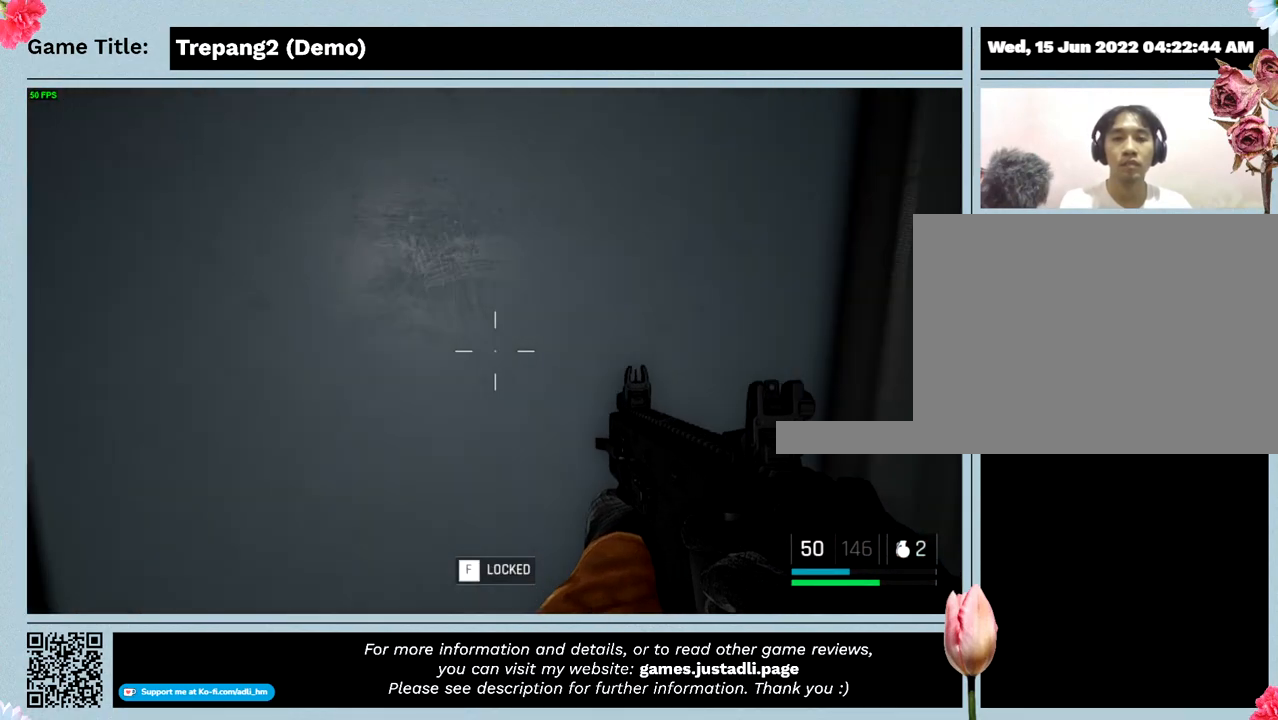
{"keys": [], "mouse": [], "events": [[334, "w", "up"]]}
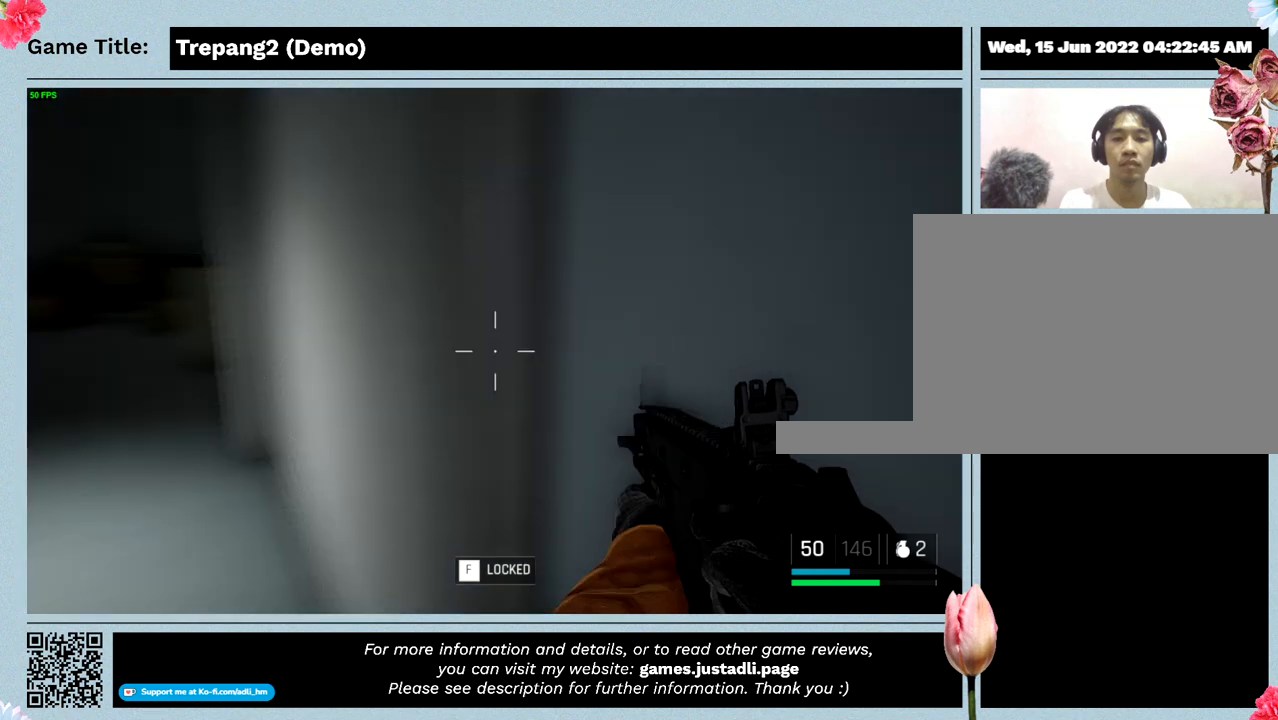
{"keys": ["w"], "mouse": [], "events": [[234, "w", "down"]]}
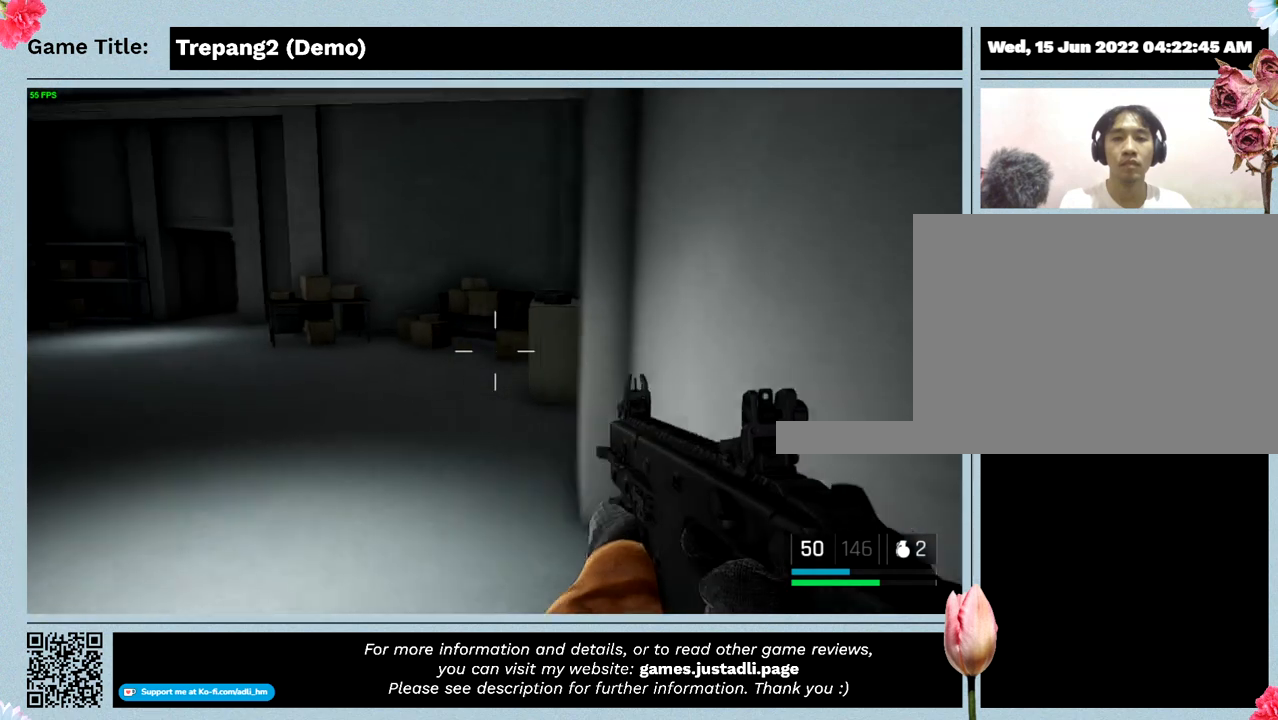
{"keys": ["w"], "mouse": [], "events": []}
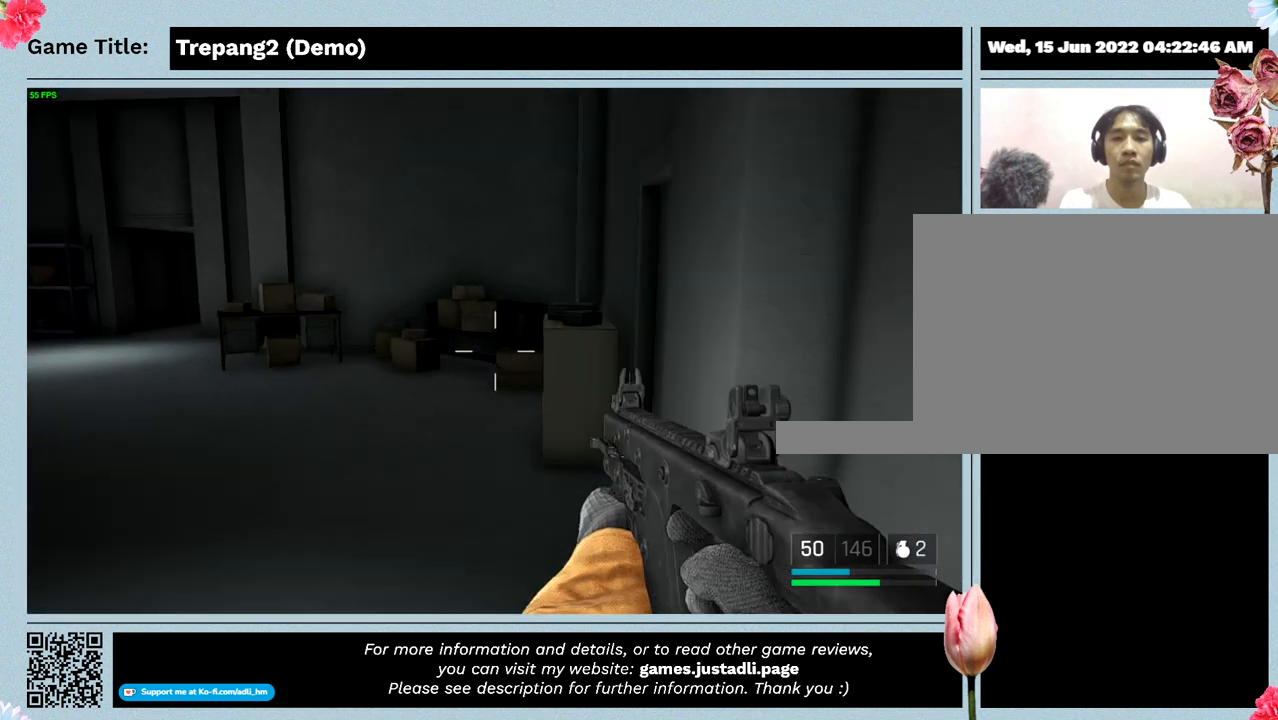
{"keys": ["w"], "mouse": [], "events": []}
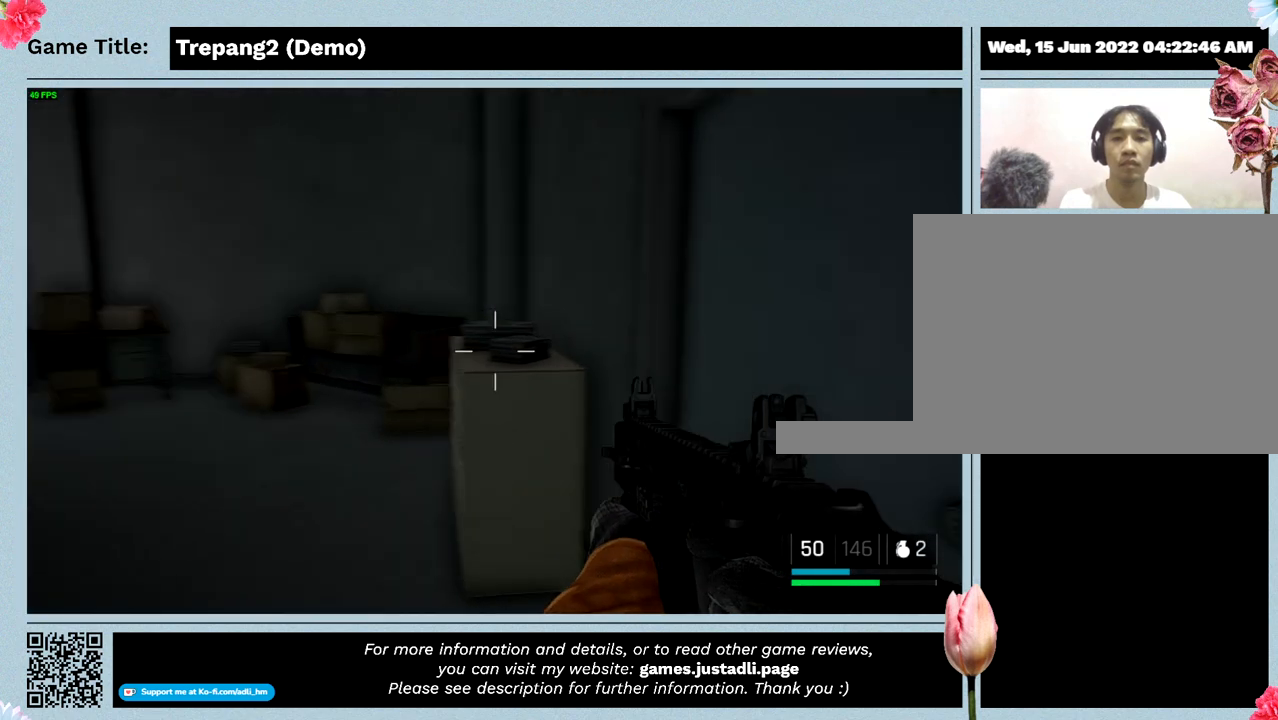
{"keys": ["w"], "mouse": [], "events": [[200, "w", "up"], [334, "w", "down"]]}
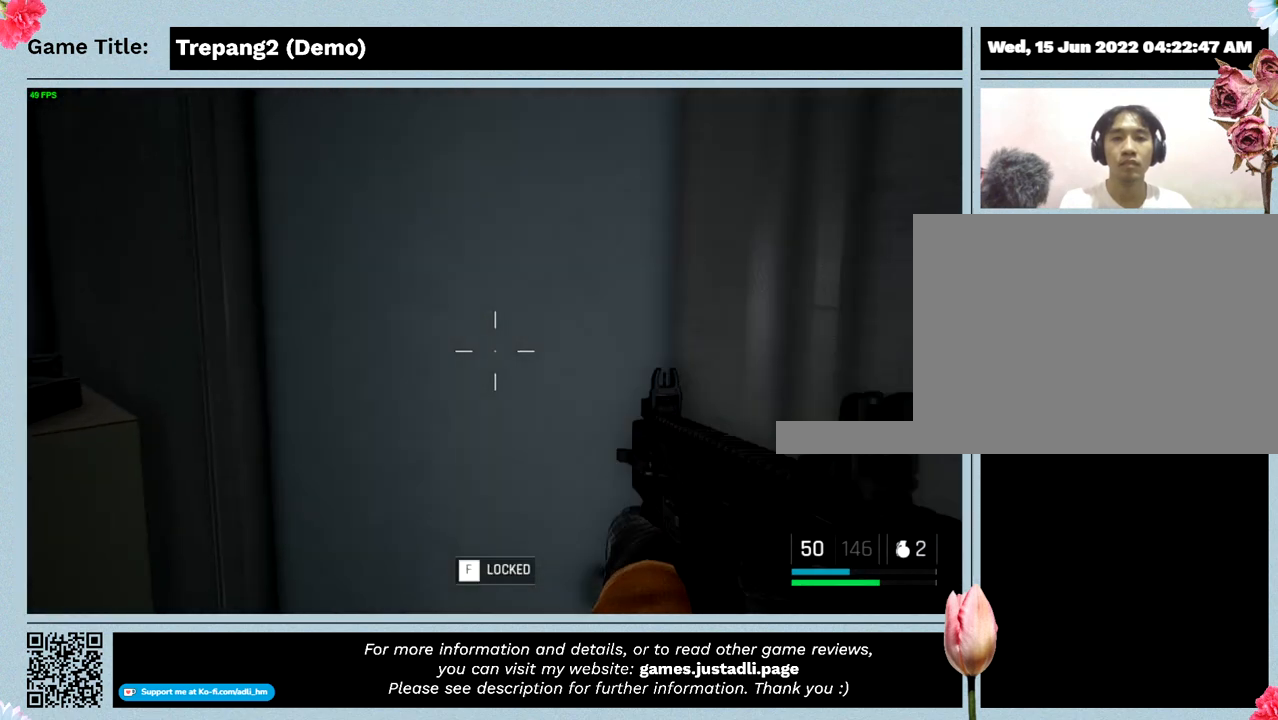
{"keys": ["w"], "mouse": [], "events": []}
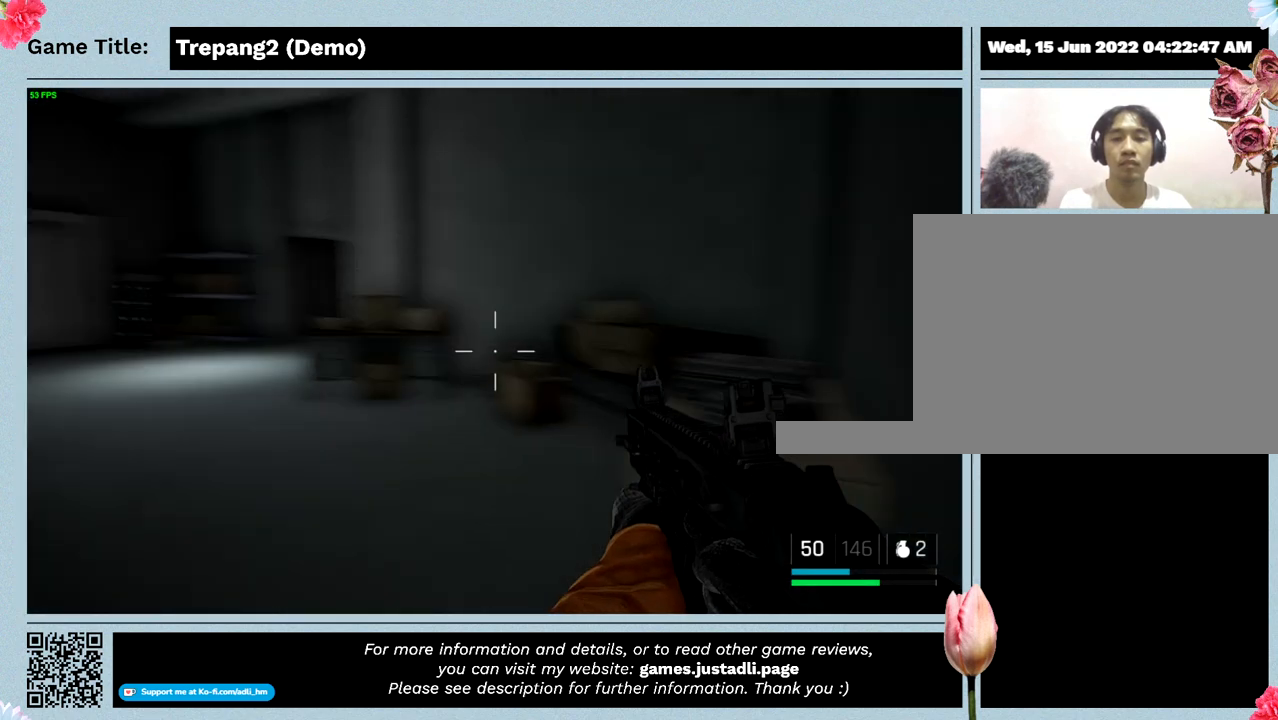
{"keys": ["w"], "mouse": [], "events": [[34, "w", "up"], [367, "w", "down"]]}
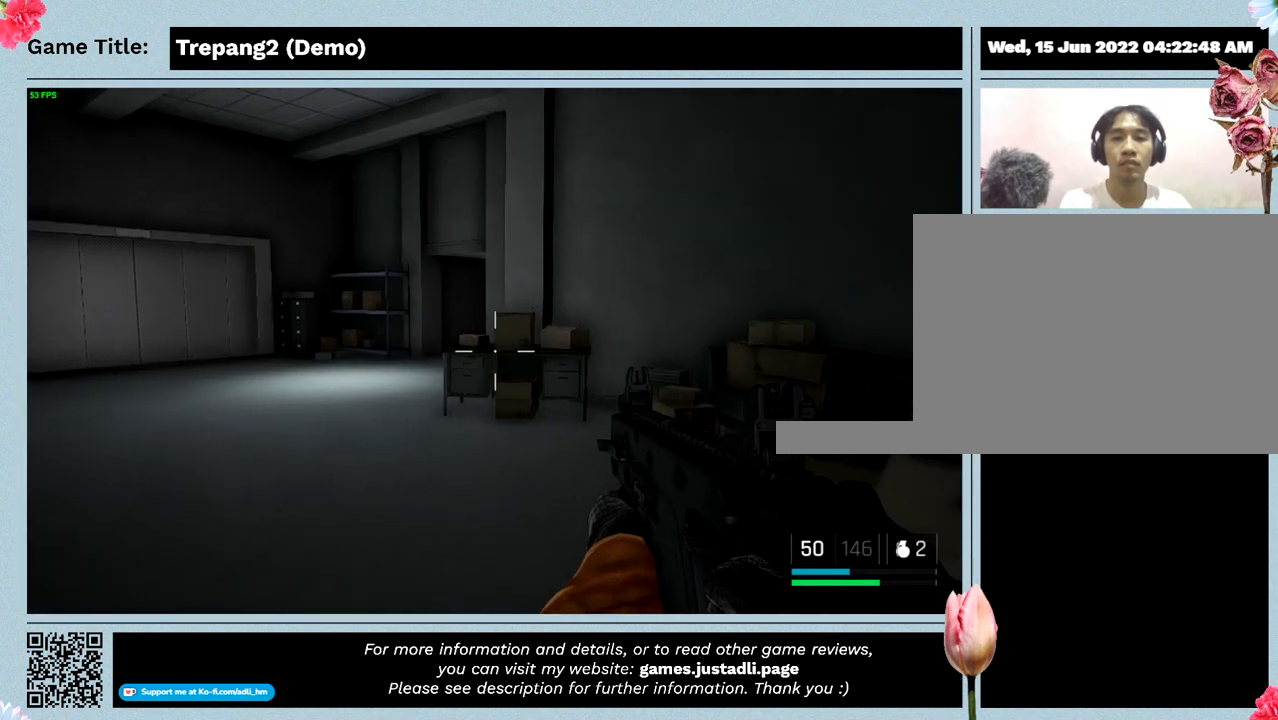
{"keys": ["w"], "mouse": [], "events": []}
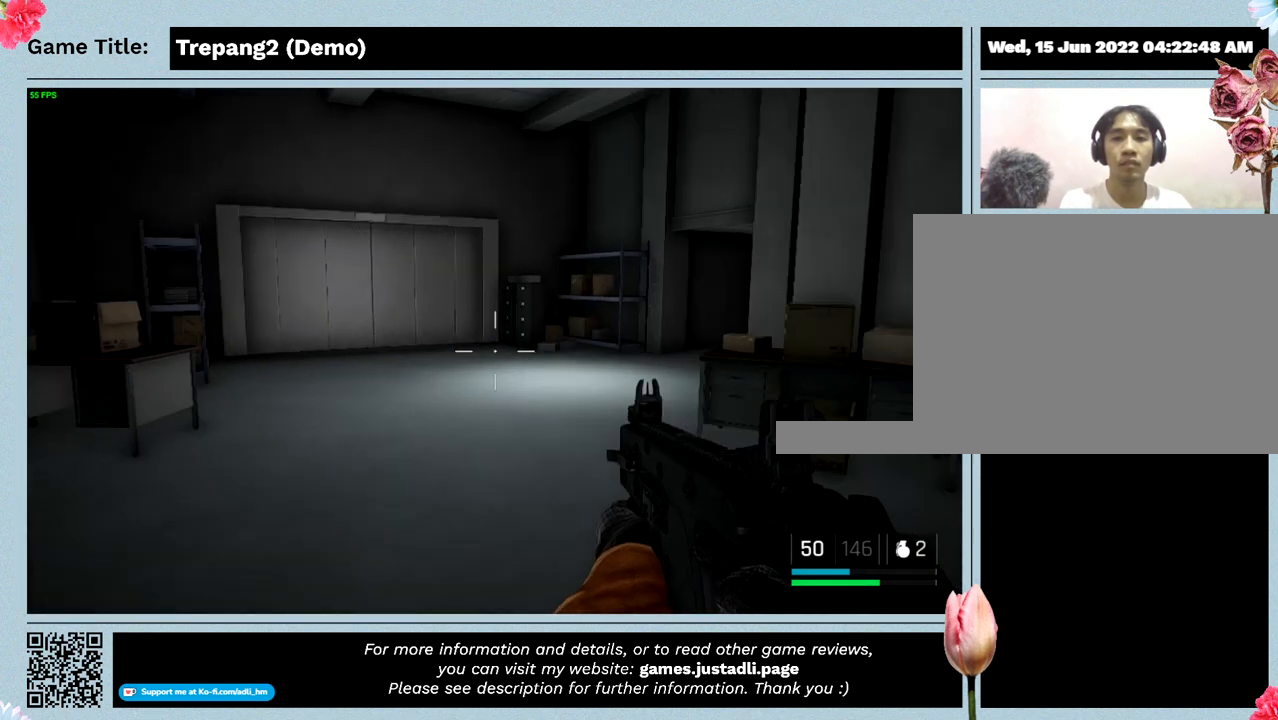
{"keys": ["w"], "mouse": [], "events": []}
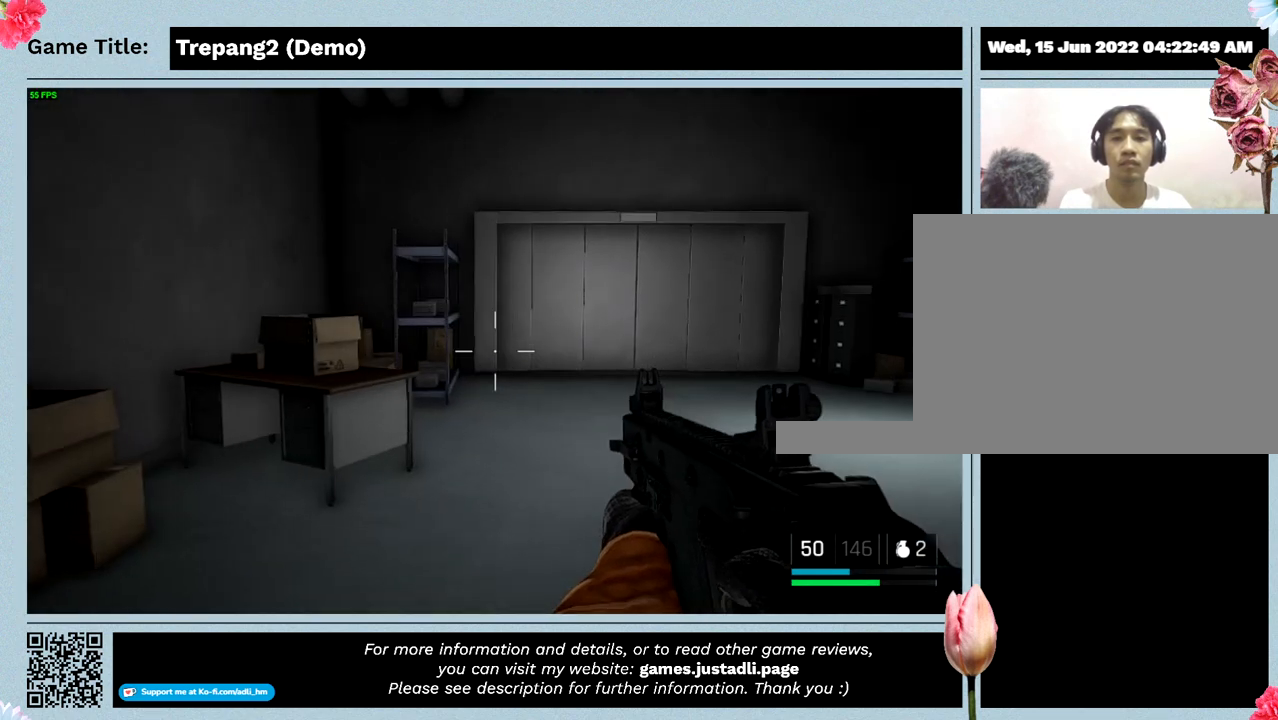
{"keys": ["shift", "w"], "mouse": [], "events": [[267, "shift", "down"]]}
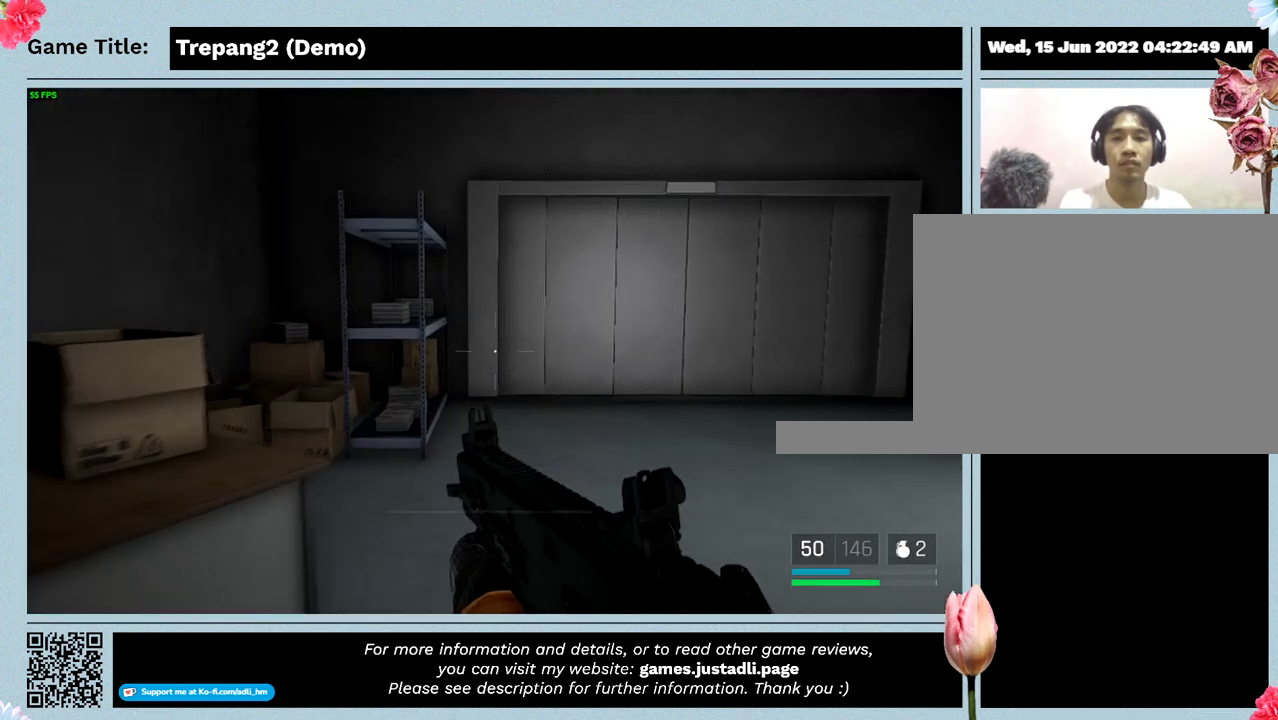
{"keys": ["shift", "w"], "mouse": [], "events": []}
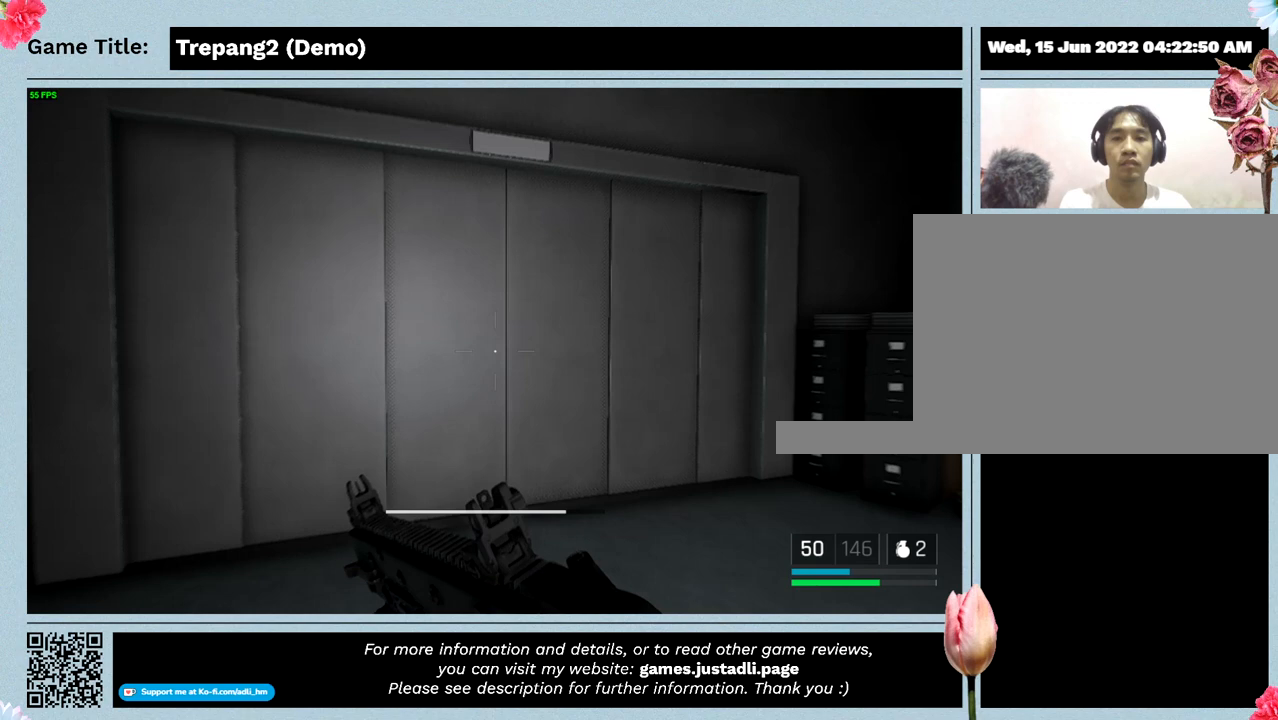
{"keys": ["shift", "w"], "mouse": [], "events": []}
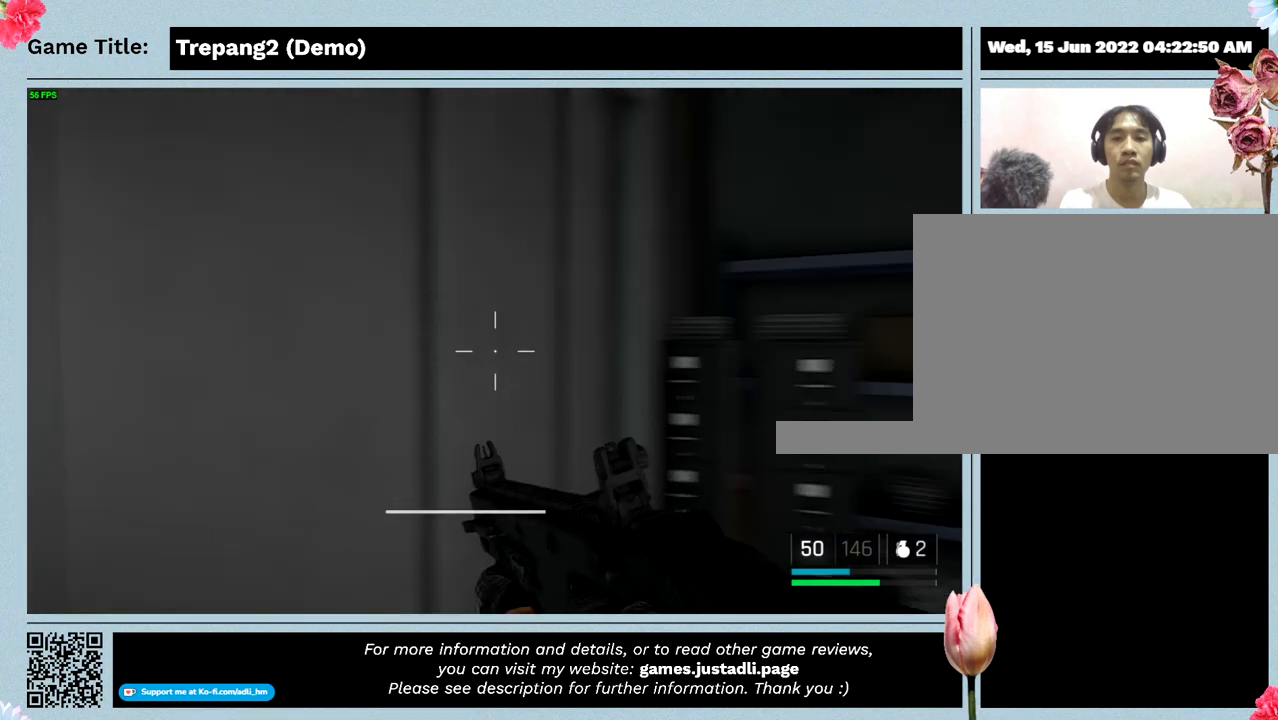
{"keys": ["w"], "mouse": [], "events": [[100, "shift", "up"]]}
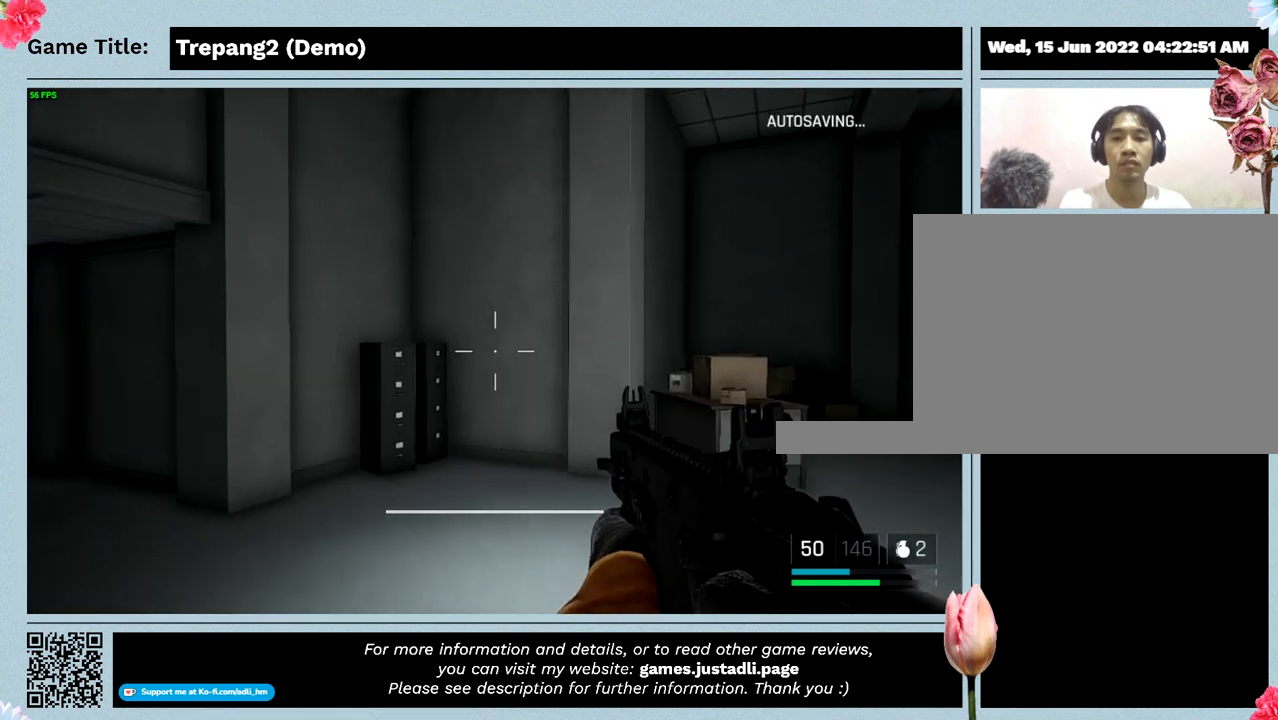
{"keys": ["w"], "mouse": [], "events": []}
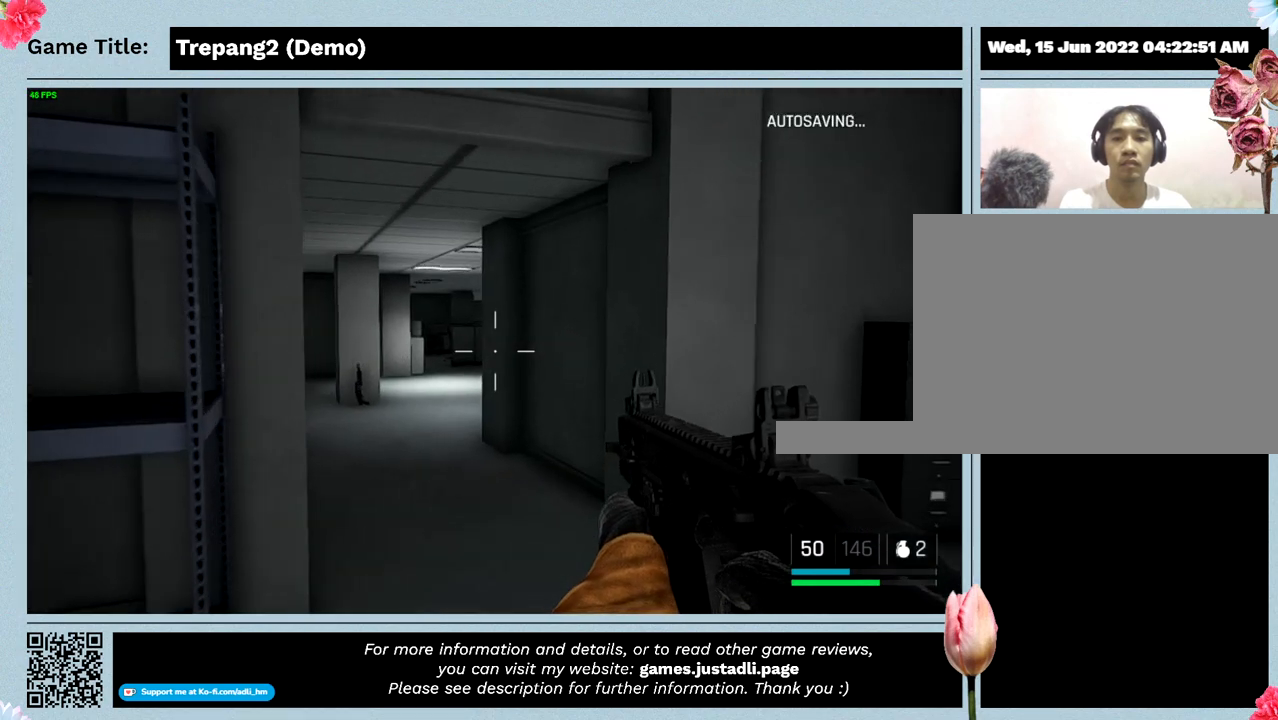
{"keys": ["w"], "mouse": [], "events": []}
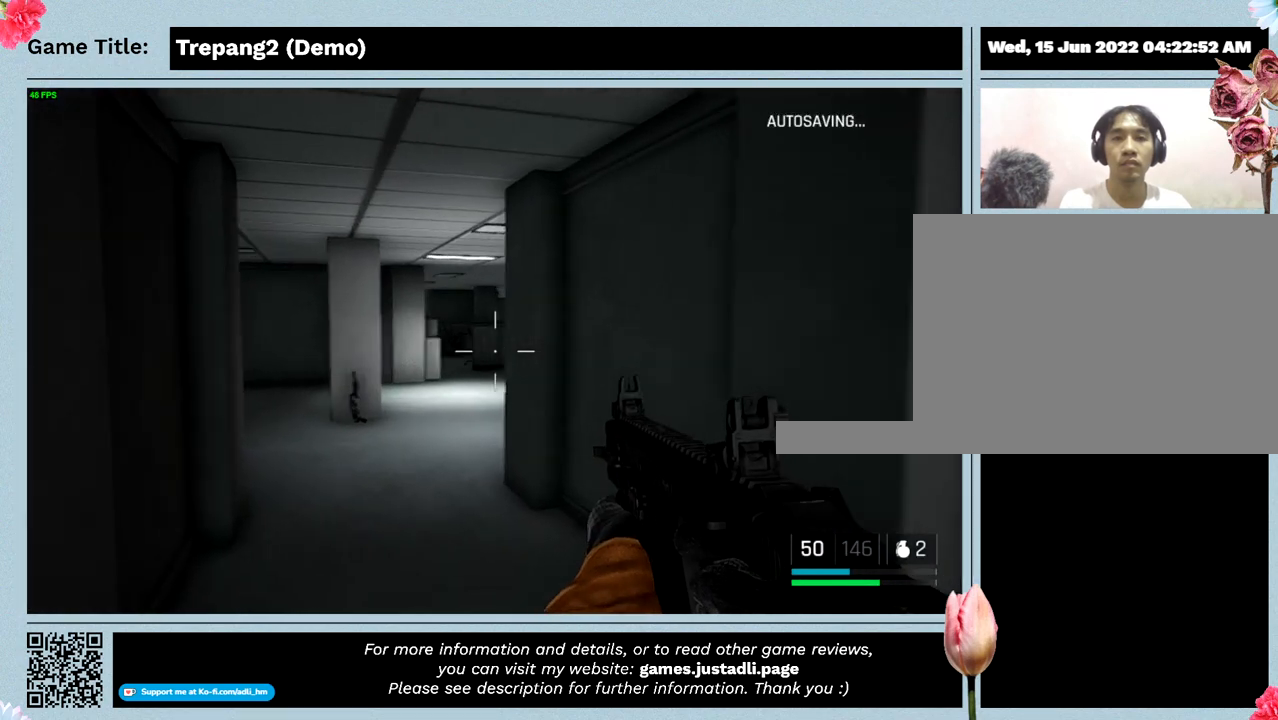
{"keys": ["w"], "mouse": [], "events": []}
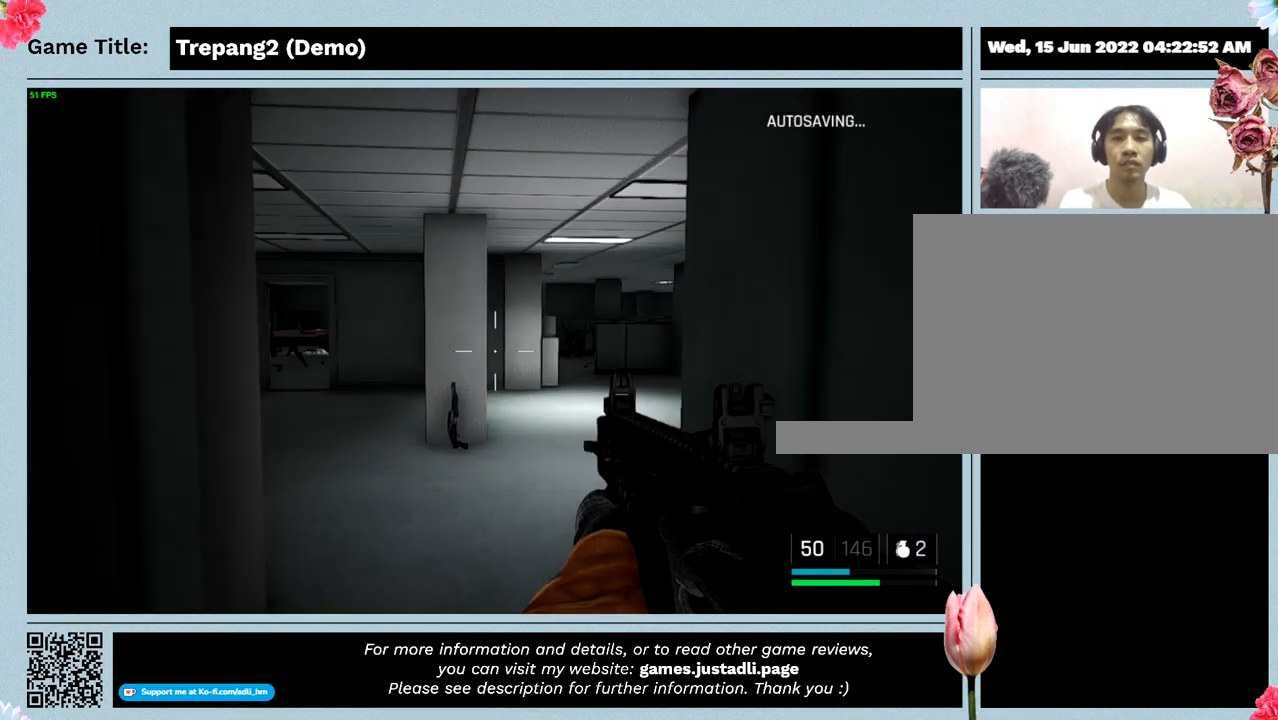
{"keys": ["w"], "mouse": [], "events": []}
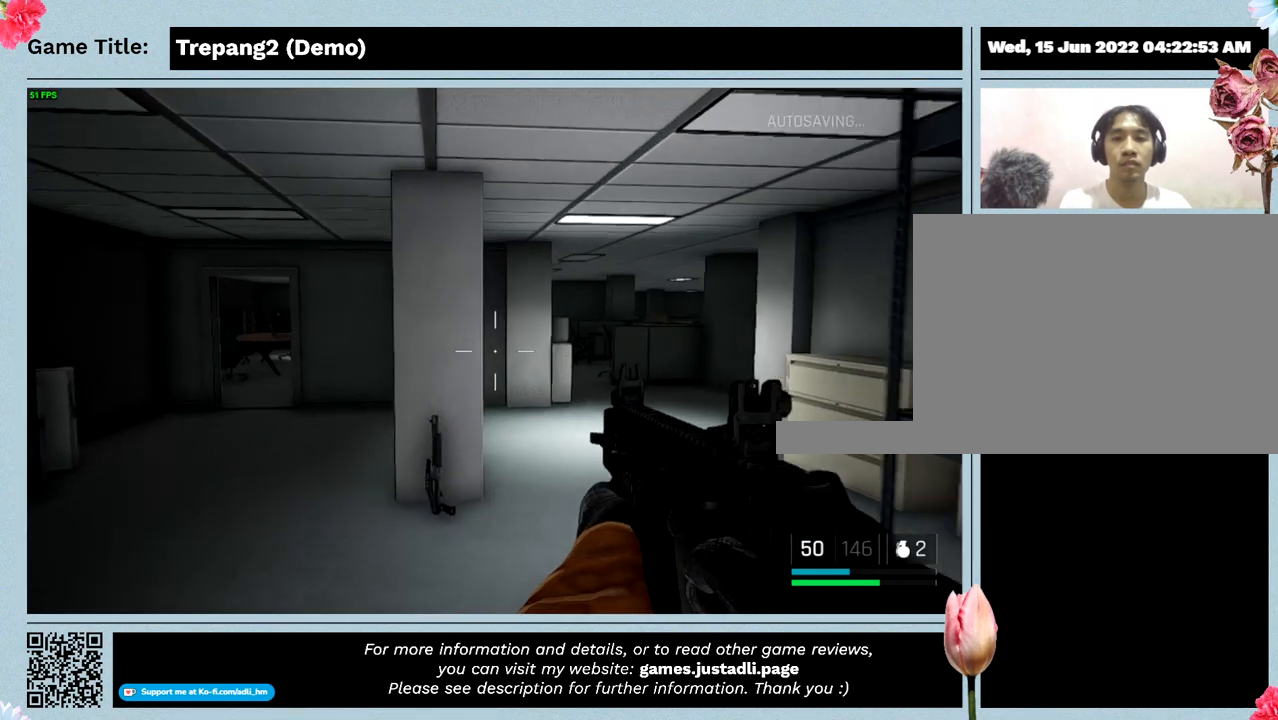
{"keys": ["w"], "mouse": [], "events": []}
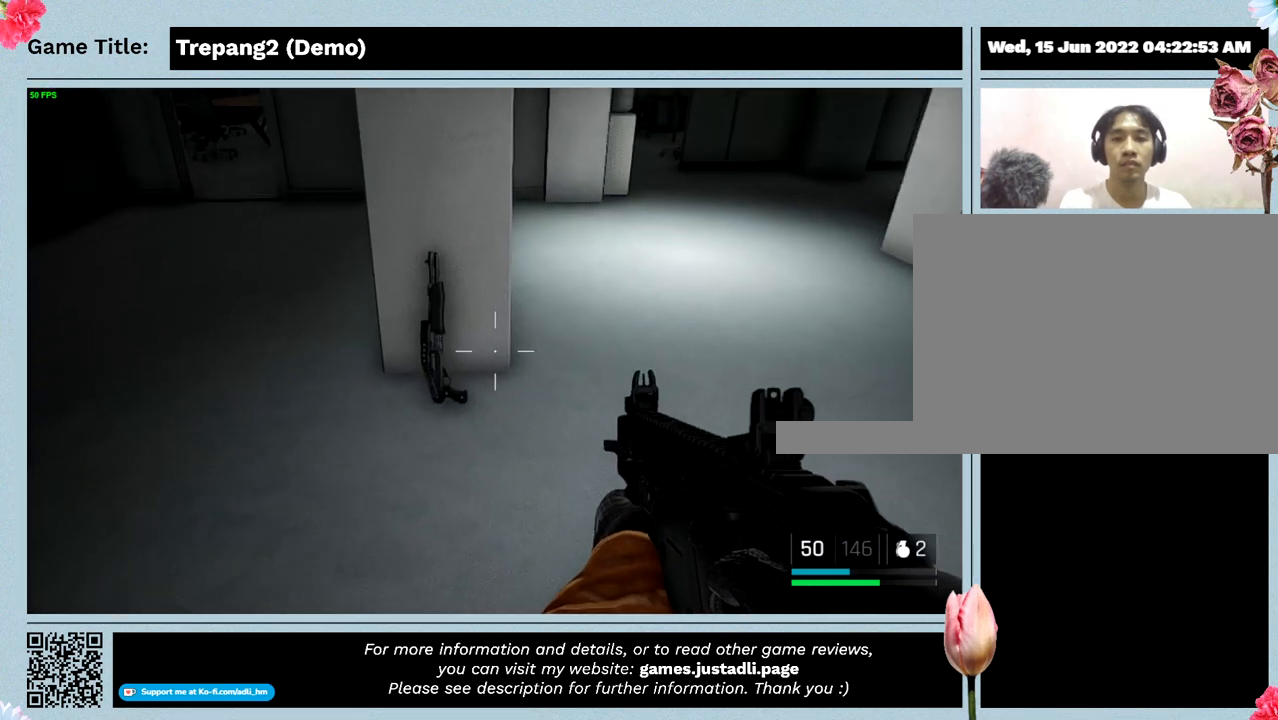
{"keys": [], "mouse": [], "events": [[167, "w", "up"]]}
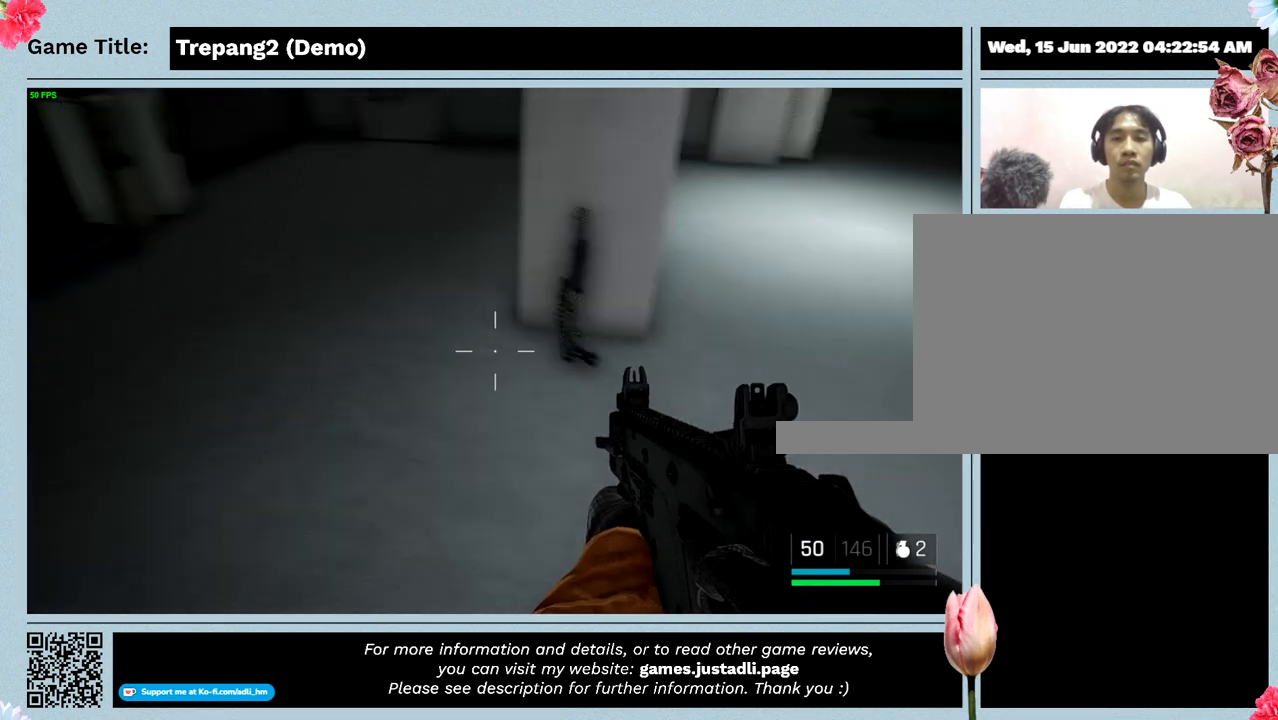
{"keys": [], "mouse": [], "events": []}
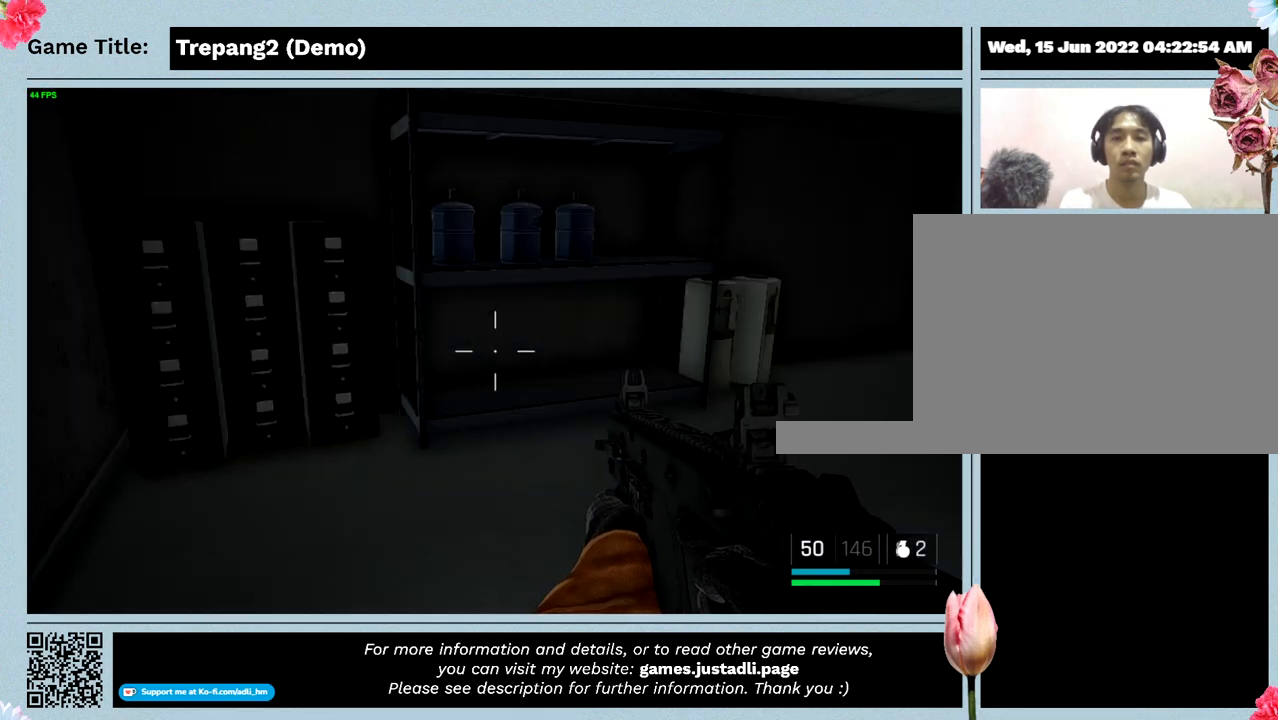
{"keys": ["s"], "mouse": [], "events": [[234, "s", "down"]]}
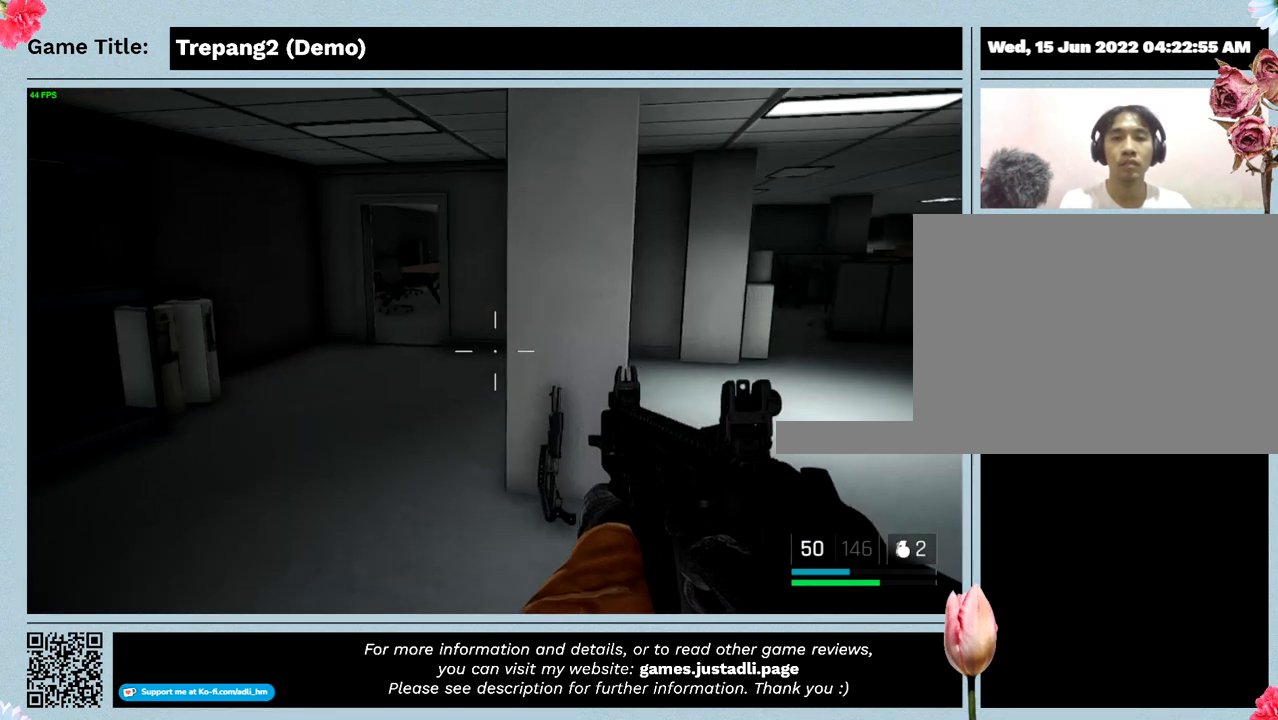
{"keys": ["s"], "mouse": [], "events": []}
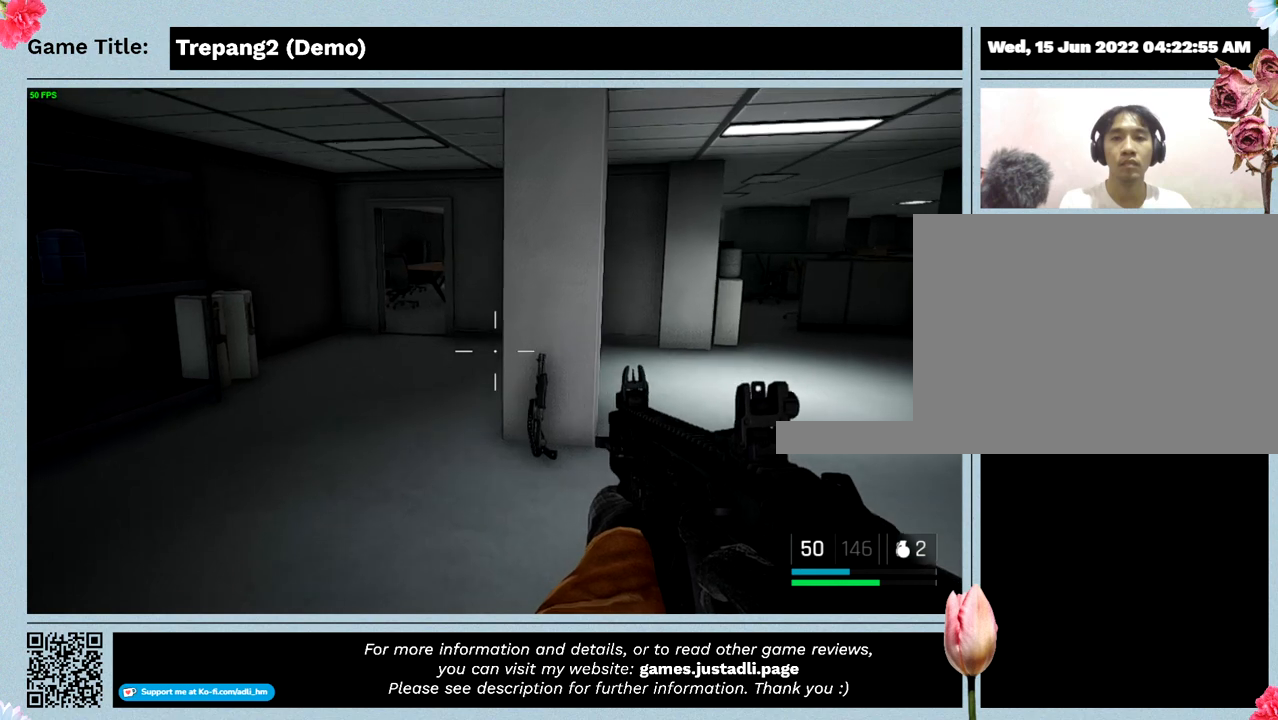
{"keys": ["s"], "mouse": [], "events": []}
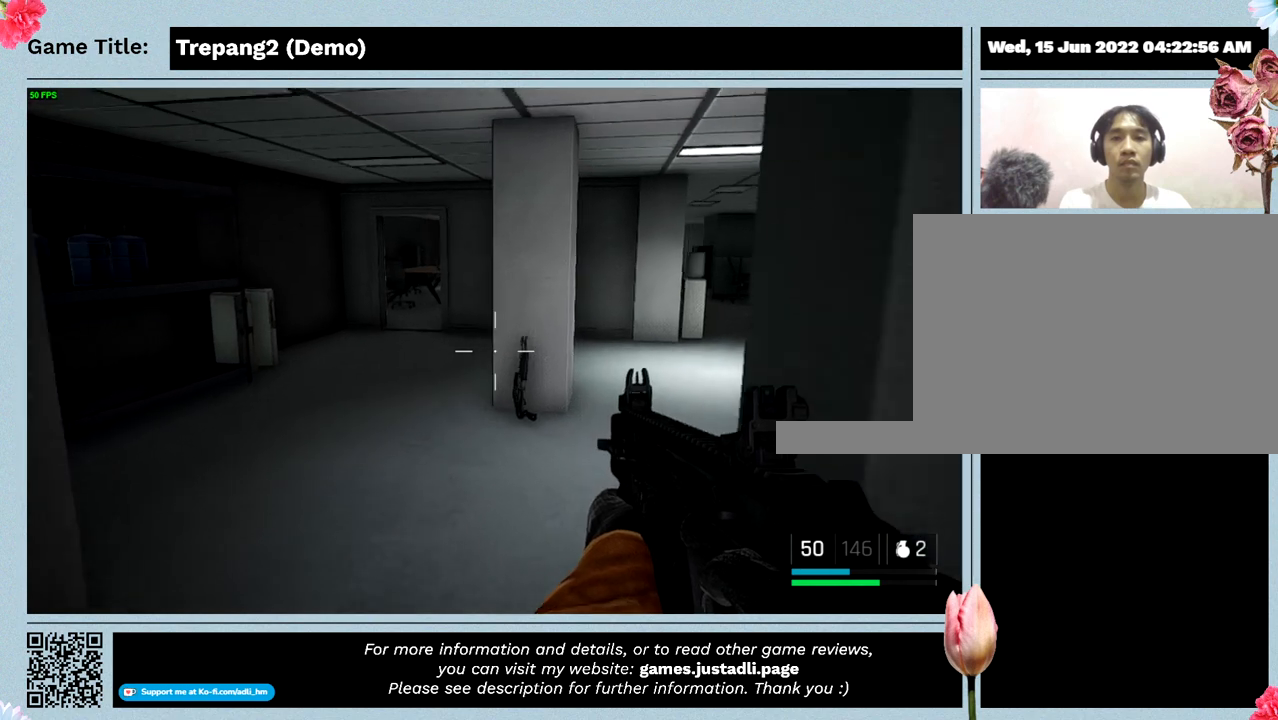
{"keys": ["s"], "mouse": [], "events": []}